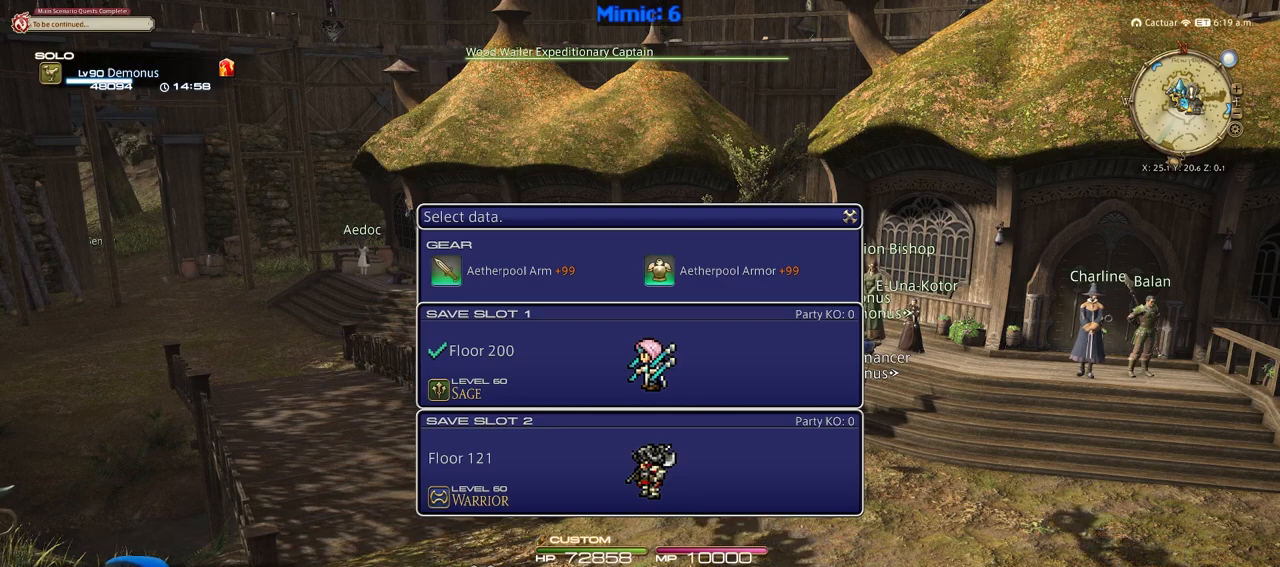
Gameplay with keyboard; each line is a JSON object with the keys held at the frame after it. "events" lists presses ("down") and releases ("up") of ".", "/", "0", "1", "2", "3", "4", "5", "6", "7", "8", "9", "a", "alt_l", "alt_r", "b", "backslash", "backspace", "c", "caps_lock", "comma", "ctrl_l", "ctrl_r", "d", "down", "e", "equals", "escape", "f", "f1", "f10", "f11", "f12", "f2", "f3", "f4", "f5", "f6", "f7", "f8", "f9", "g", "h", "i", "j", "k", "l", "lbracket", "left", "m", "minus", "n", "o", "p", "q", "quote", "r", "rbracket", "return", "right", "s", "semicolon", "shift_l", "shift_r", "space", "super", "t", "tab", "tilde", "u", "up", "v", "w", "x", "y" and "z" between this image and that frame as [ms after this image, input, new state], when the widget could be followed in between. No other keys are recorded. Mouse input is not recorded.
{"keys": [], "events": [[84, "return", "up"], [317, "ctrl_l", "down"], [367, "v", "down"], [467, "ctrl_l", "up"], [467, "v", "up"]]}
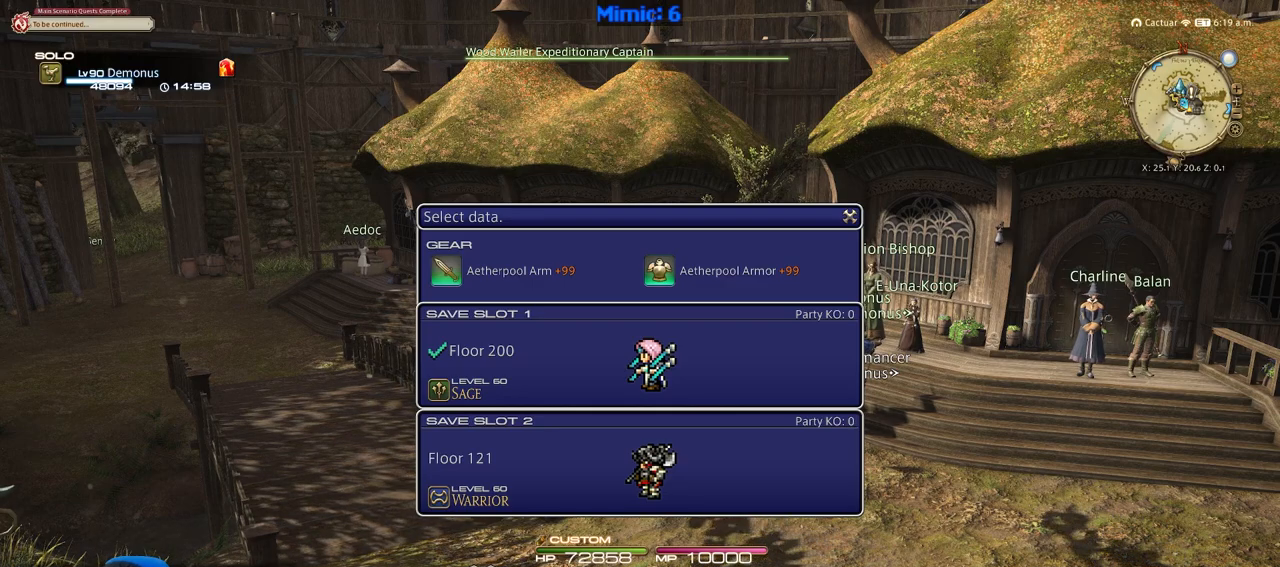
{"keys": ["ctrl_l", "v"], "events": [[150, "return", "down"], [250, "return", "up"], [434, "ctrl_l", "down"], [484, "v", "down"]]}
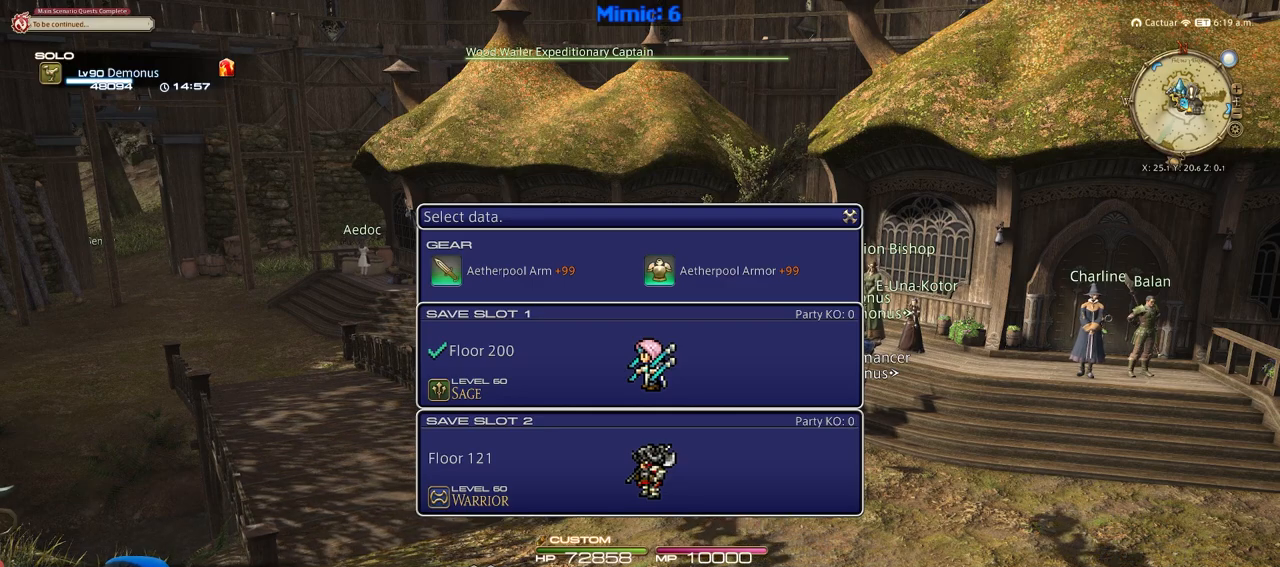
{"keys": ["ctrl_l", "v"], "events": [[67, "ctrl_l", "up"], [67, "v", "up"], [217, "return", "down"], [301, "return", "up"], [451, "ctrl_l", "down"], [501, "v", "down"]]}
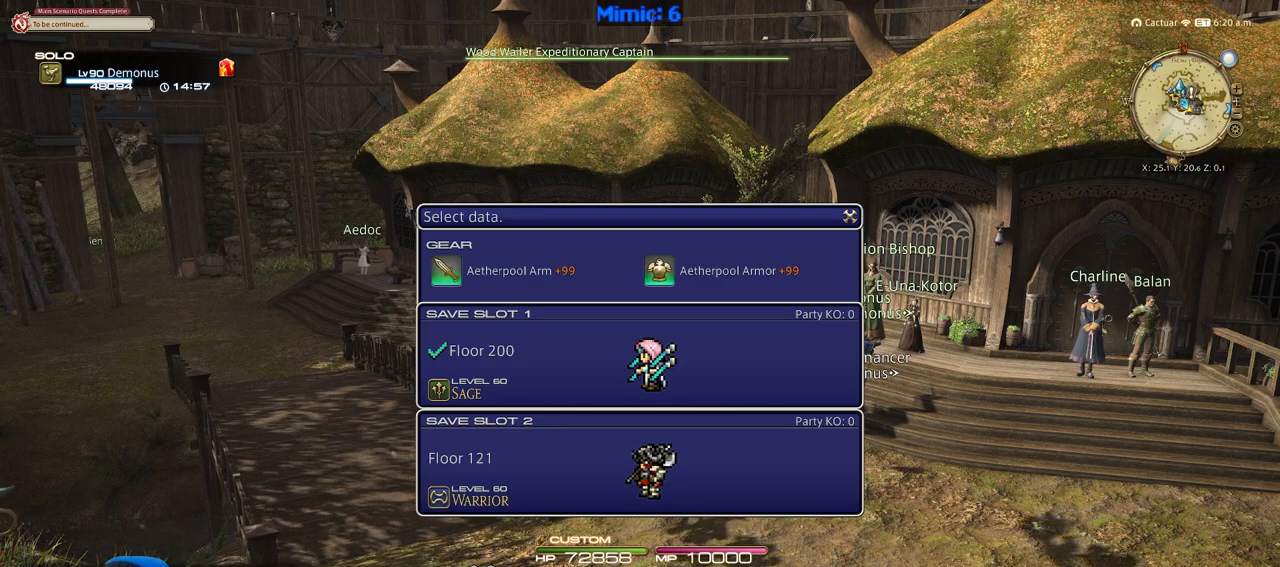
{"keys": [], "events": [[83, "ctrl_l", "up"], [83, "v", "up"], [317, "return", "down"], [367, "return", "up"]]}
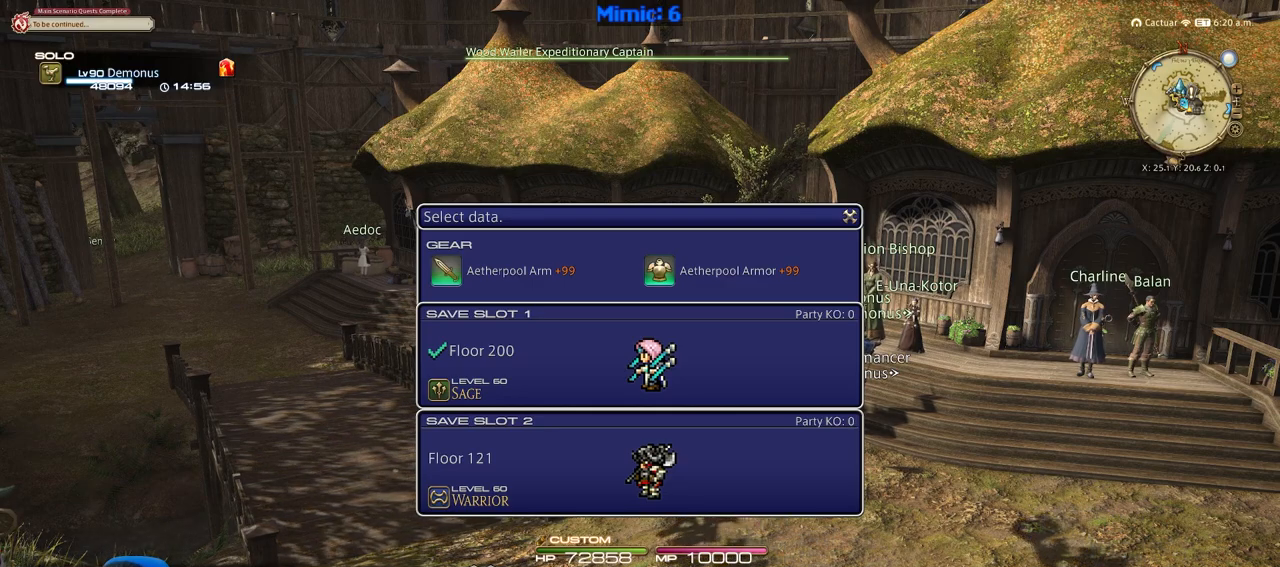
{"keys": [], "events": []}
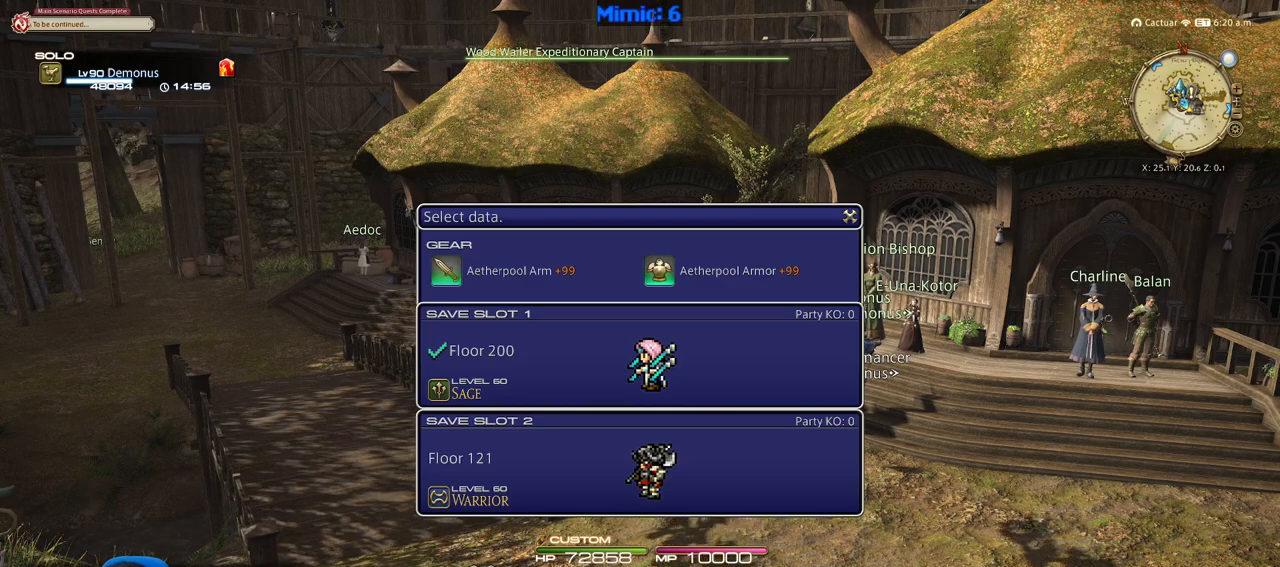
{"keys": [], "events": []}
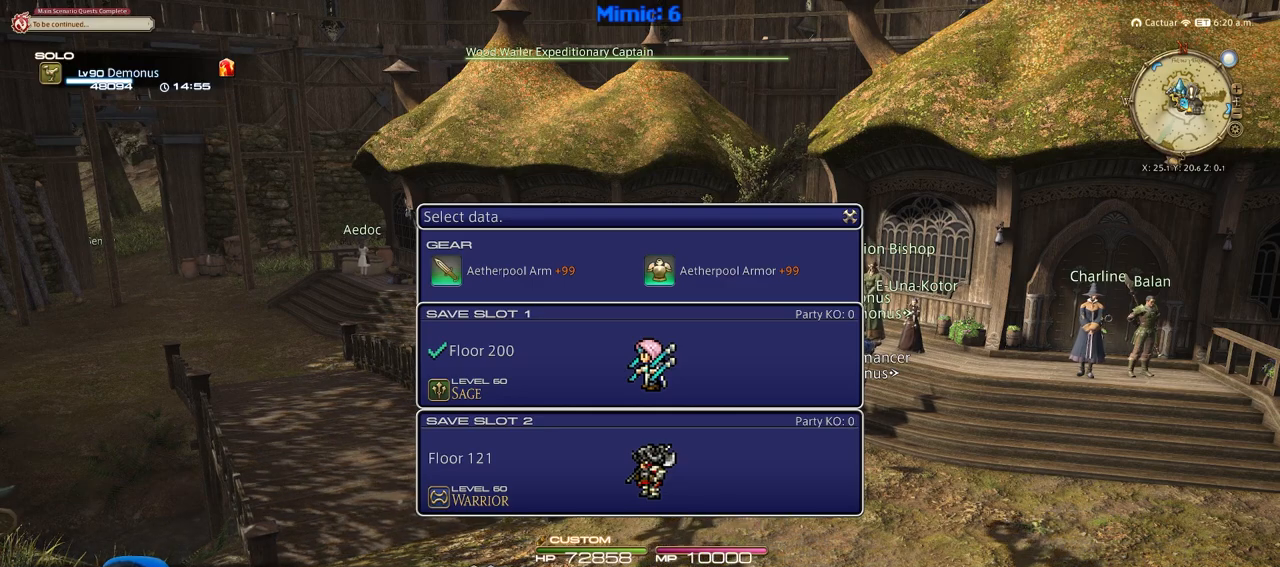
{"keys": [], "events": []}
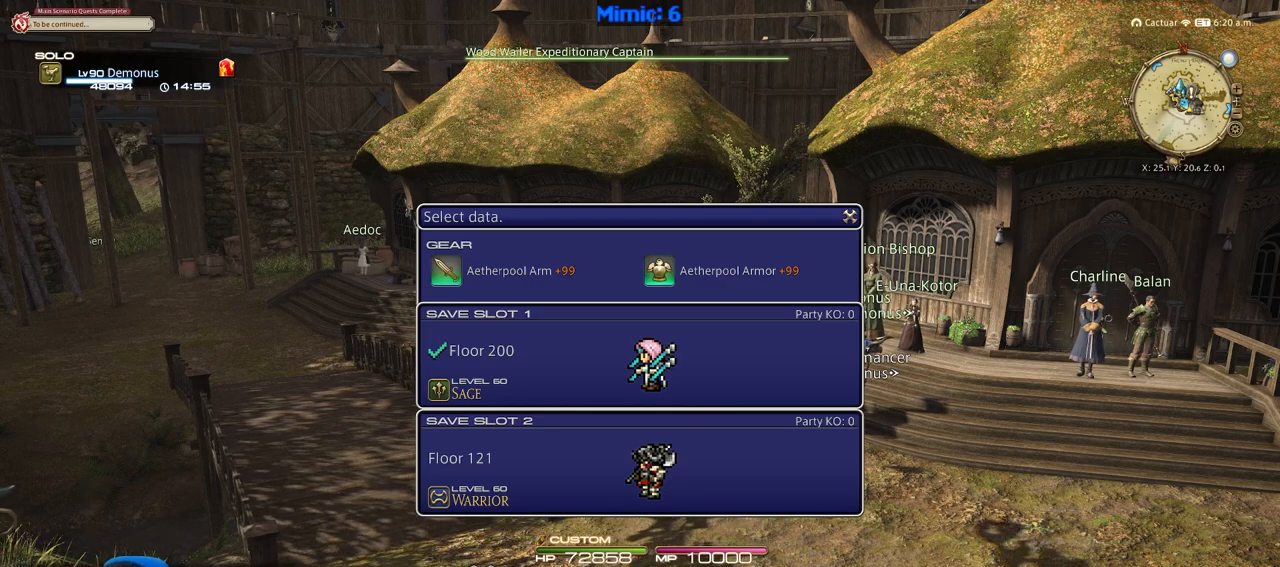
{"keys": ["c", "ctrl_l"], "events": [[484, "c", "down"], [484, "ctrl_l", "down"]]}
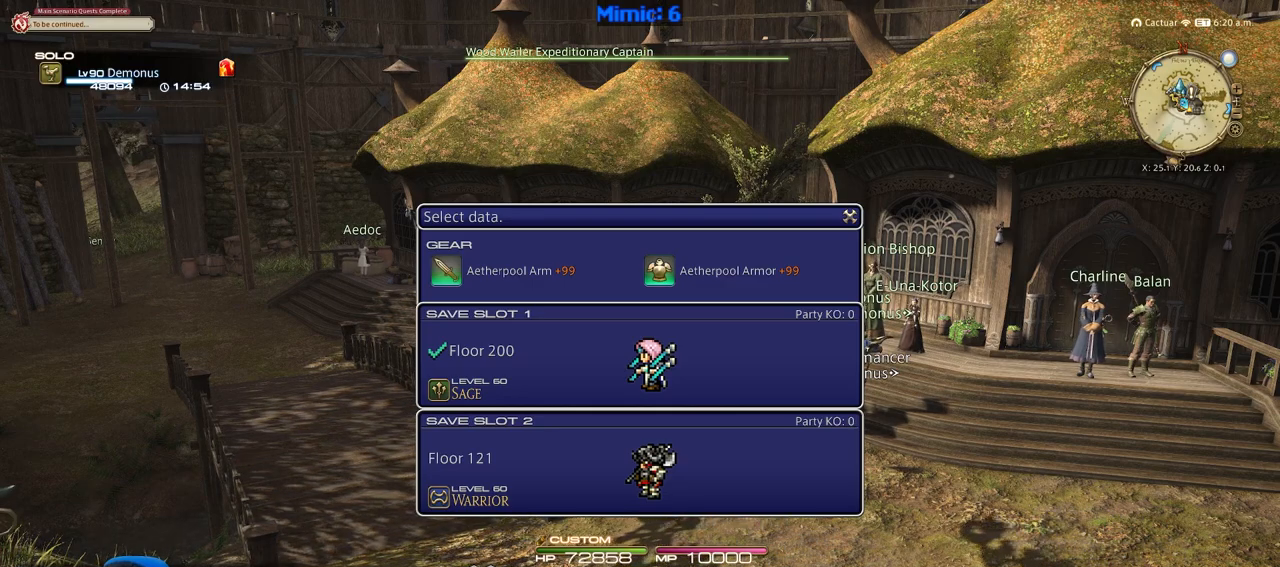
{"keys": [], "events": [[67, "c", "up"], [117, "ctrl_l", "up"]]}
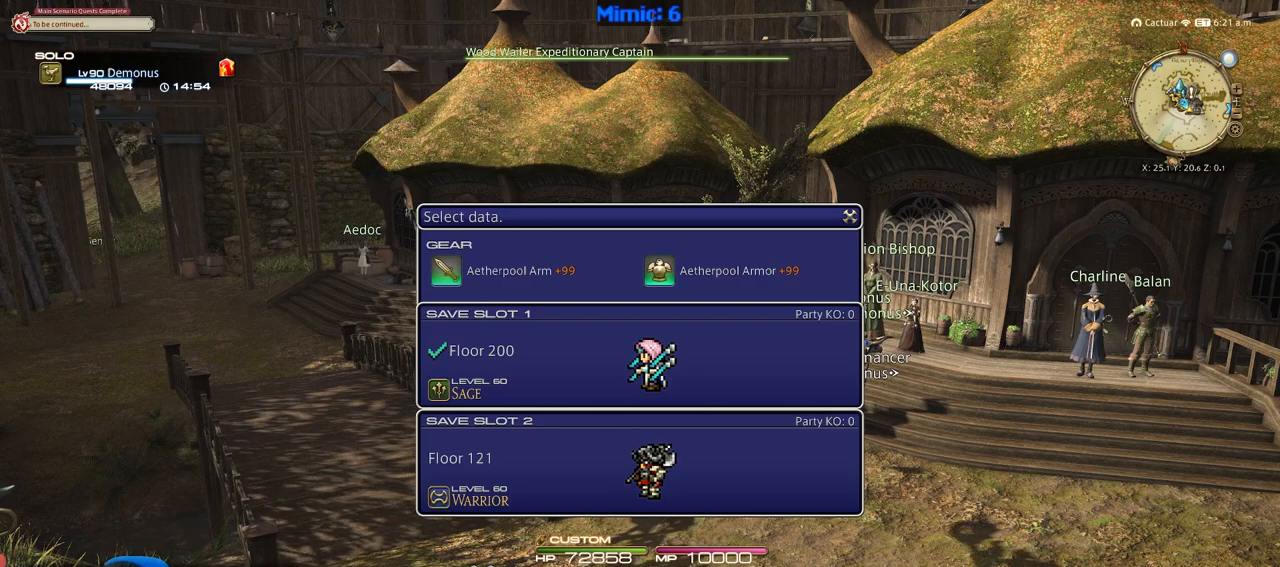
{"keys": [], "events": []}
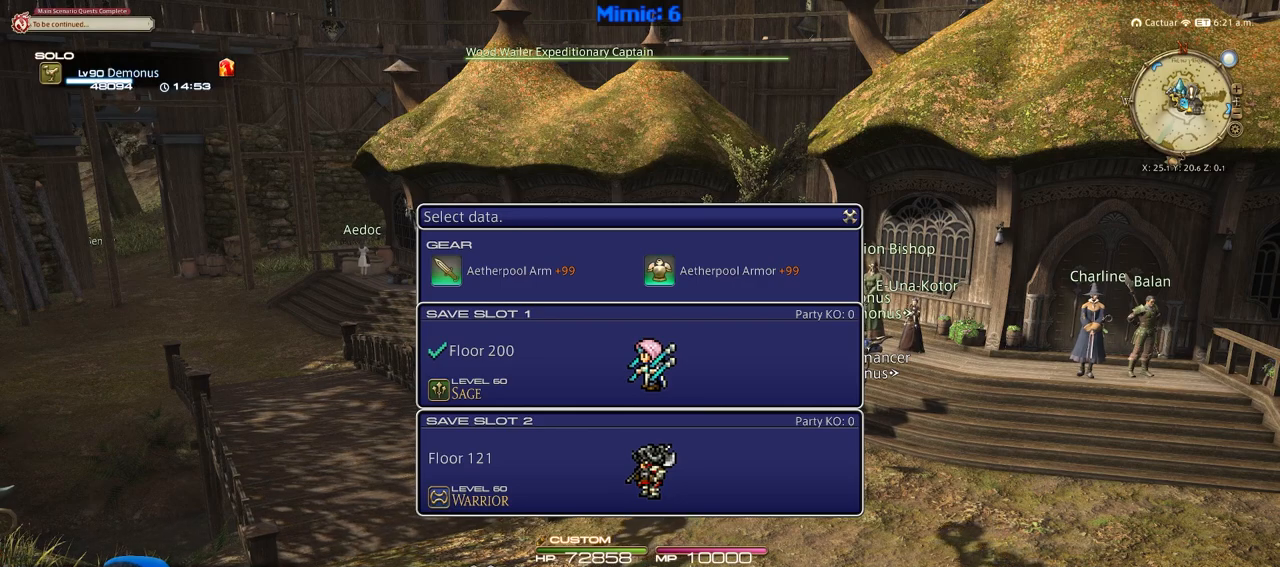
{"keys": ["i"], "events": [[100, "/", "down"], [201, "/", "up"], [201, "r", "down"], [301, "a", "down"], [334, "r", "up"], [434, "a", "up"], [434, "i", "down"]]}
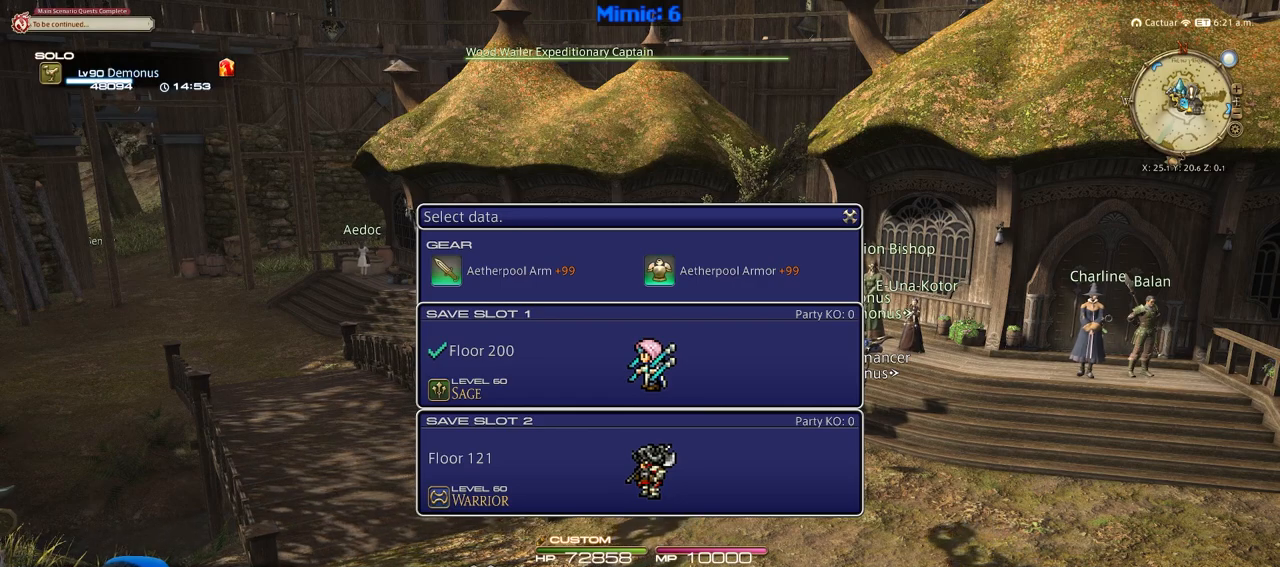
{"keys": ["ctrl_l"], "events": [[33, "d", "down"], [33, "i", "up"], [67, "space", "down"], [167, "d", "up"], [217, "space", "up"], [450, "ctrl_l", "down"]]}
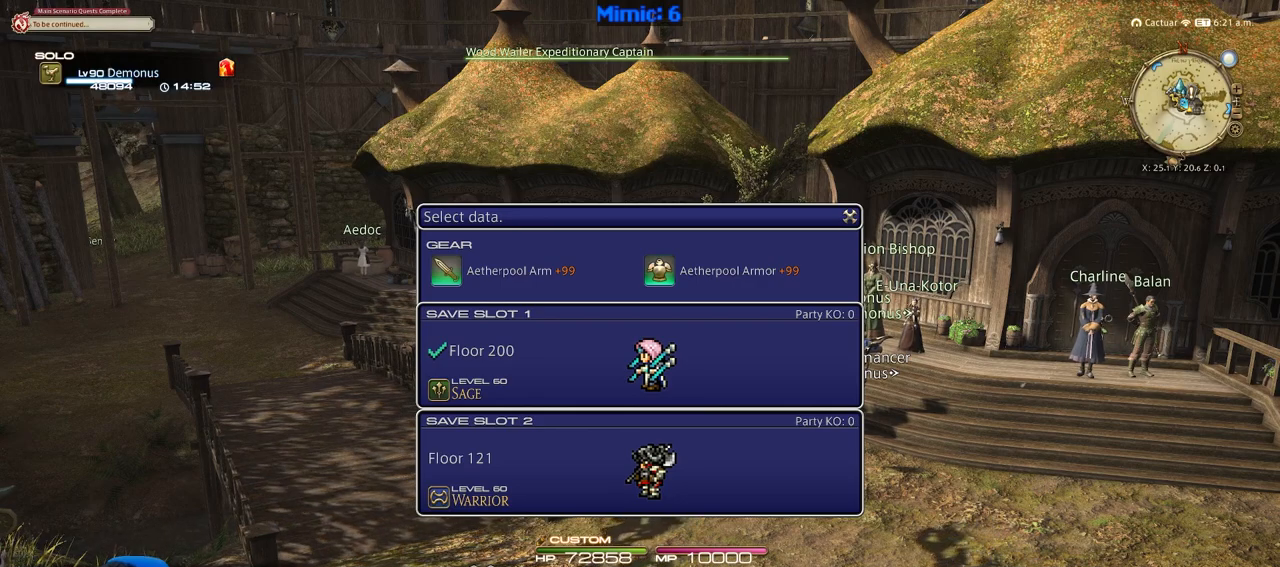
{"keys": [], "events": [[34, "v", "down"], [134, "ctrl_l", "up"], [134, "v", "up"], [417, "return", "down"], [467, "return", "up"]]}